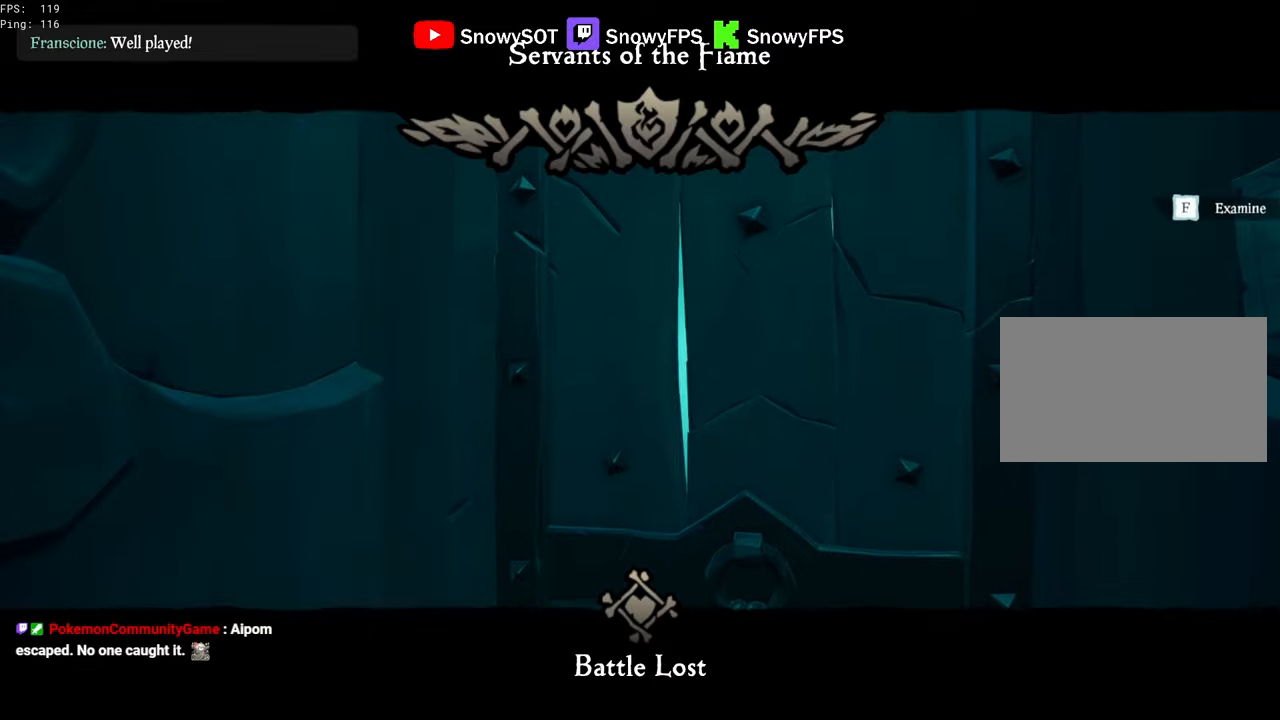
Gameplay with keyboard and mouse; each line is a JSON object with the keys and mouse buttons held at the frame after it. "events" lists presses ("down") and releases ("up") of "1", "2", "3", "4", "5", "a", "alt", "c", "caps_lock", "ctrl", "d", "e", "f", "g", "q", "r", "s", "shift", "space", "t", "tab", "v", "w", "x", "z", "mouse_left", "mouse_wheel" and "mouse_right" between this image and that frame as [ms after this image, input, new state], when the widget could be followed in between. "mouse_left", "mouse_wheel", "mouse_right" = the "left", "wheel", "right" buttons of the "mouse" list. No other keys are recorded. "wheel" means that the mouse wheel is clicked or scrolled. "mouse_move" is the direction in which the mouse moves at that frame (one of eight, or "still"), when it could be read.
{"keys": [], "mouse": [], "mouse_move": "right", "events": []}
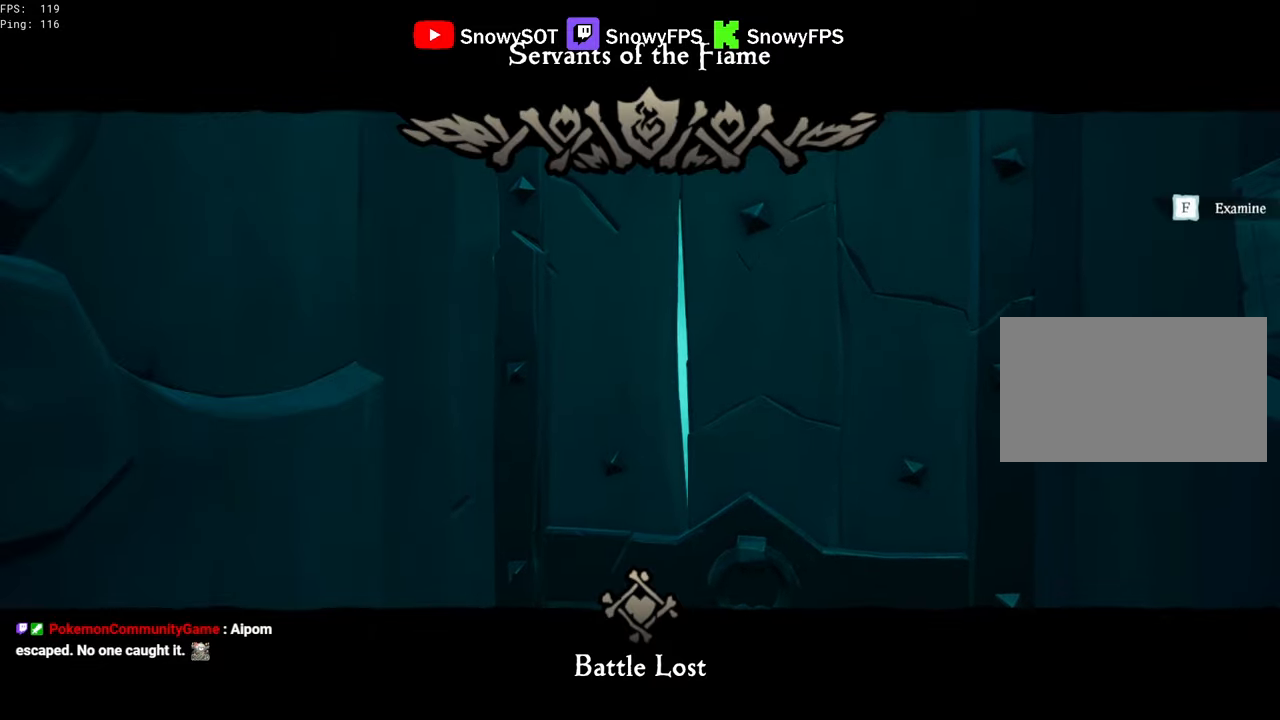
{"keys": [], "mouse": [], "mouse_move": "up-left", "events": []}
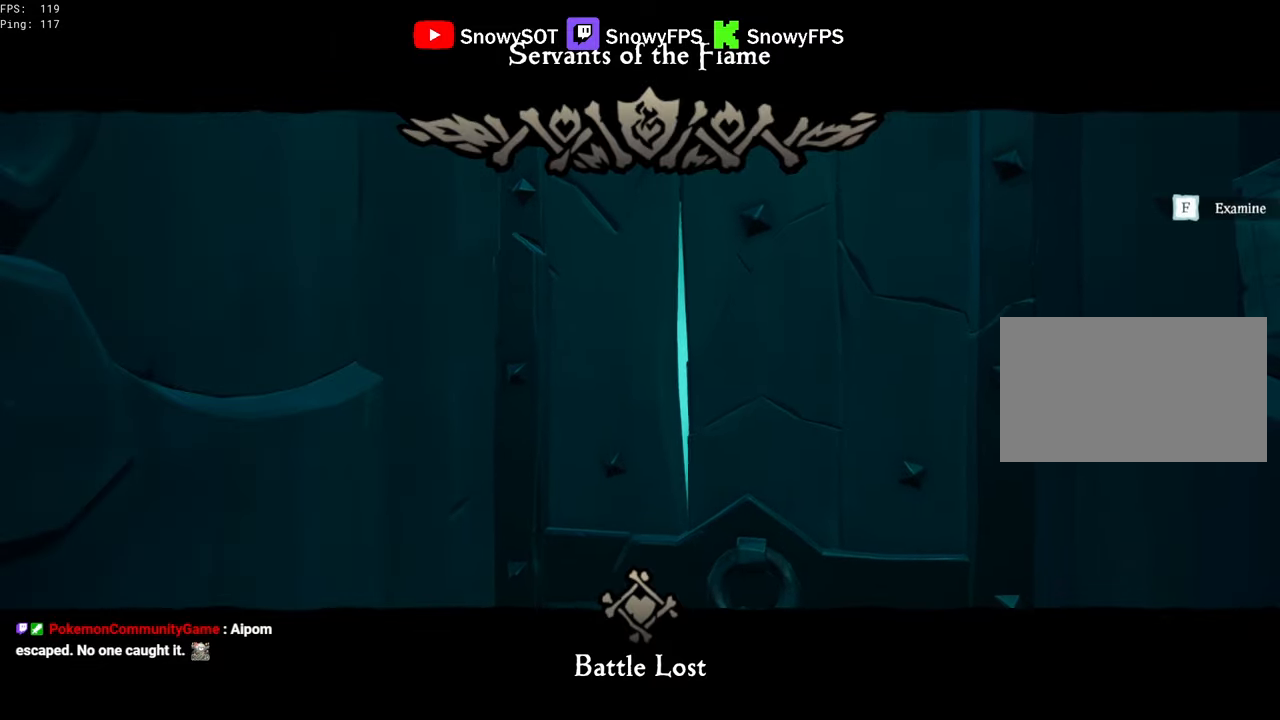
{"keys": [], "mouse": [], "mouse_move": "still", "events": []}
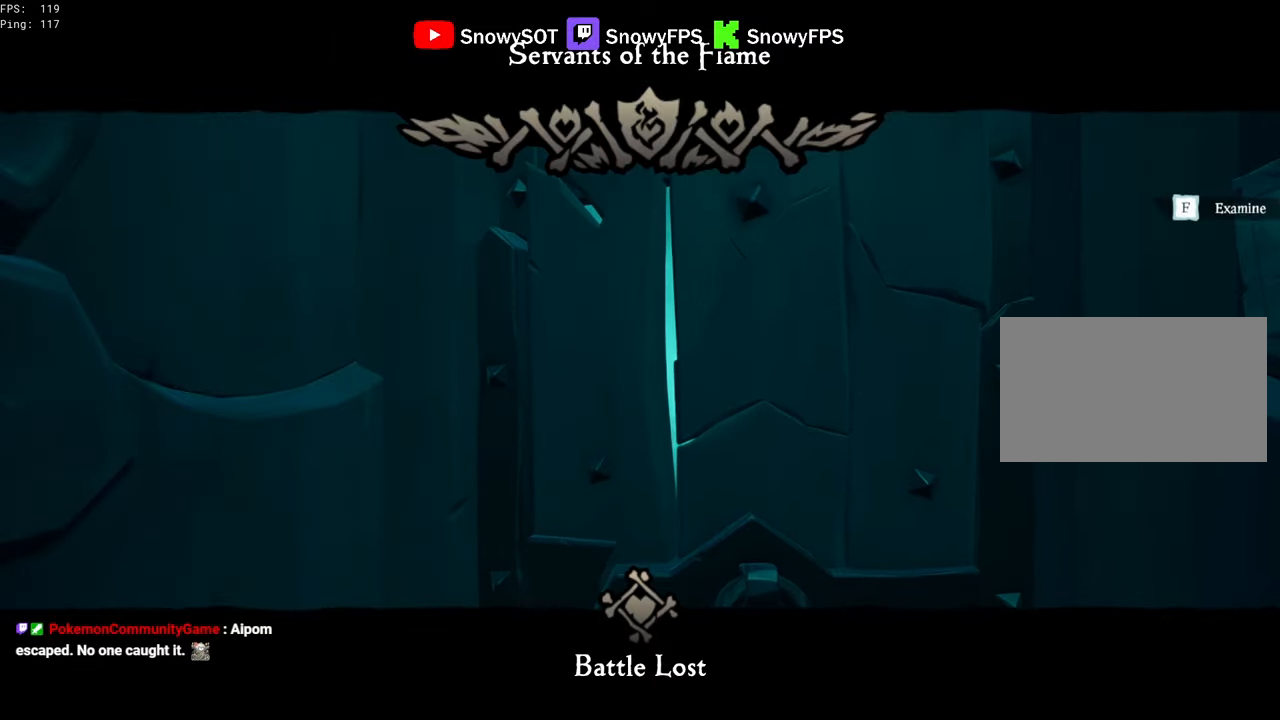
{"keys": [], "mouse": [], "mouse_move": "still", "events": []}
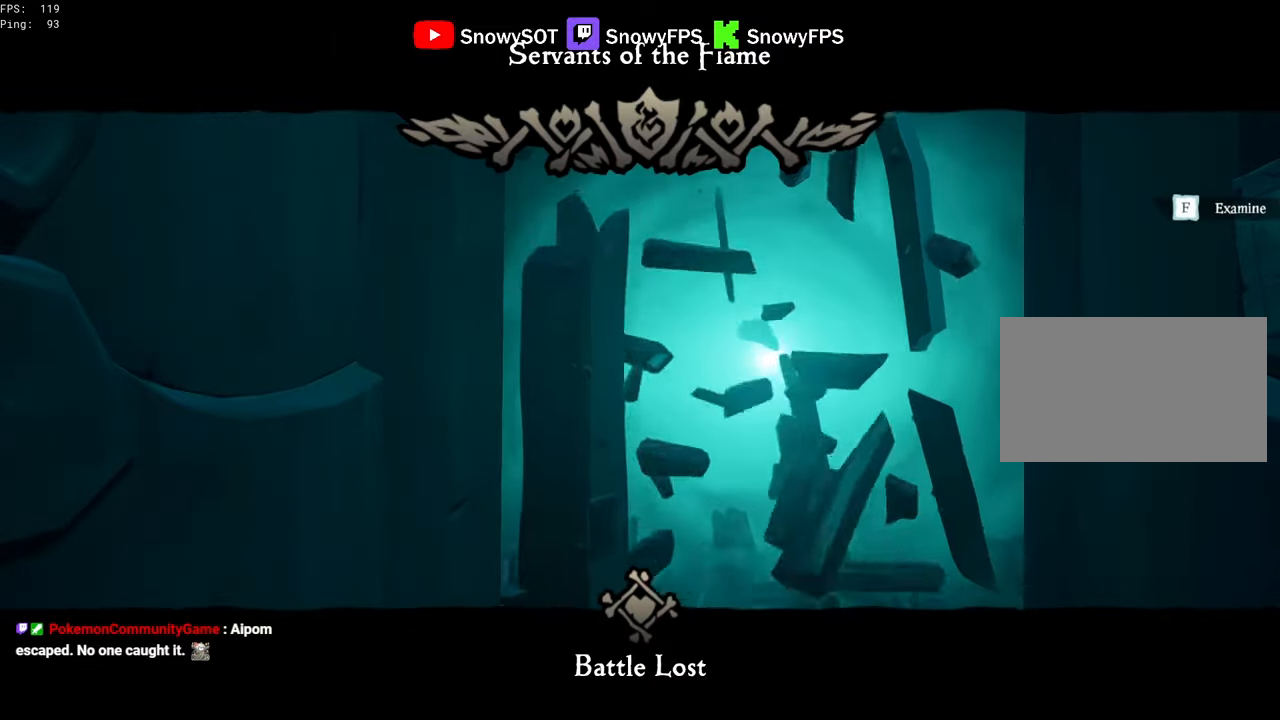
{"keys": [], "mouse": [], "mouse_move": "right", "events": []}
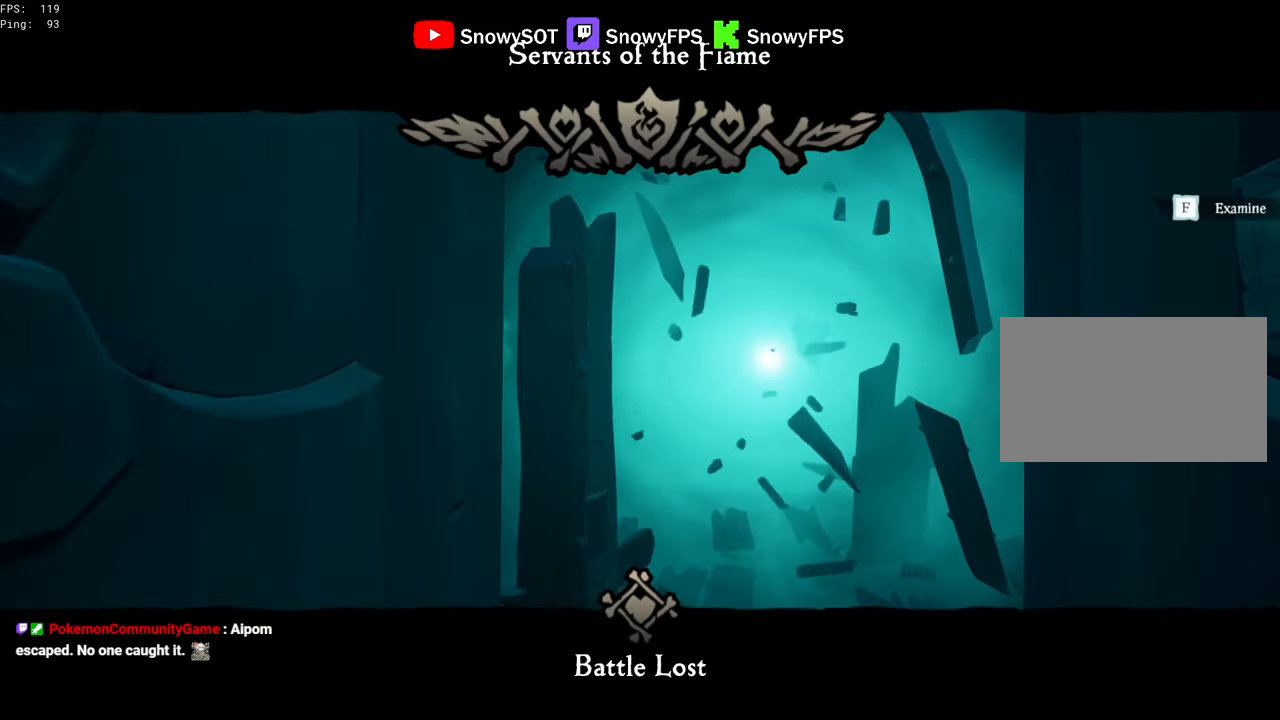
{"keys": [], "mouse": [], "mouse_move": "still", "events": [[316, "mouse_left", "down"], [416, "mouse_left", "up"]]}
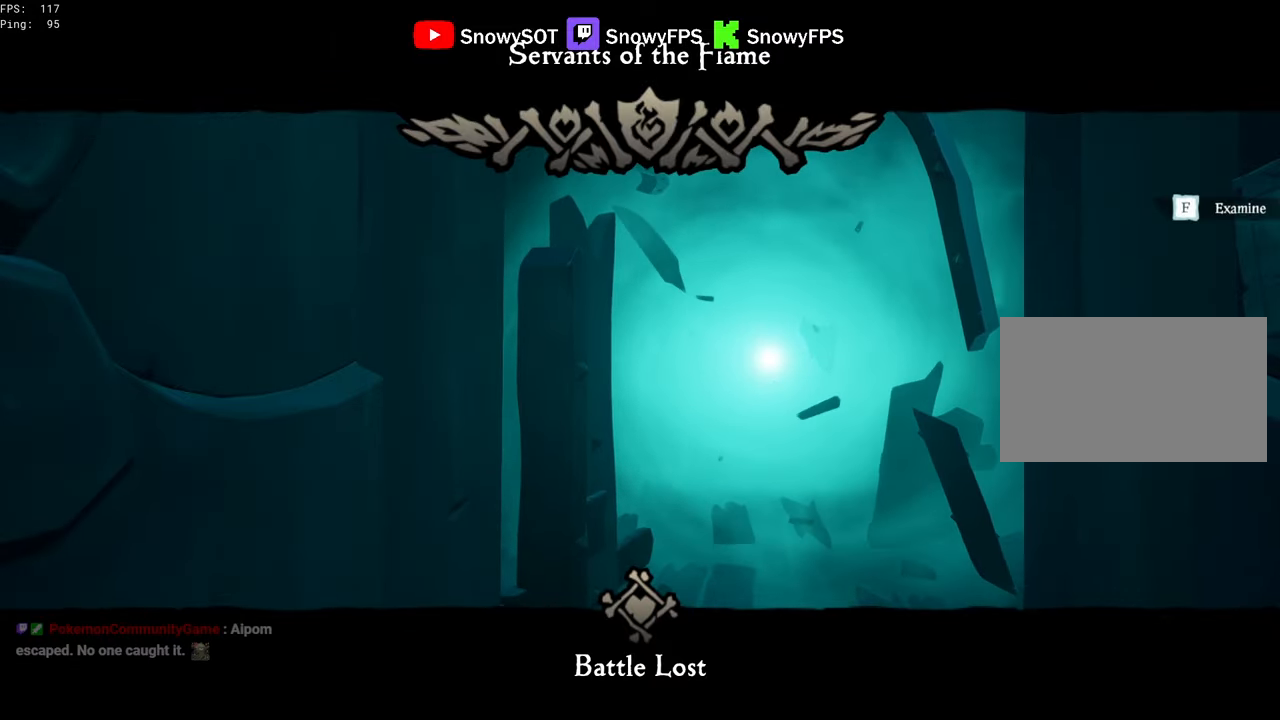
{"keys": [], "mouse": [], "mouse_move": "still", "events": []}
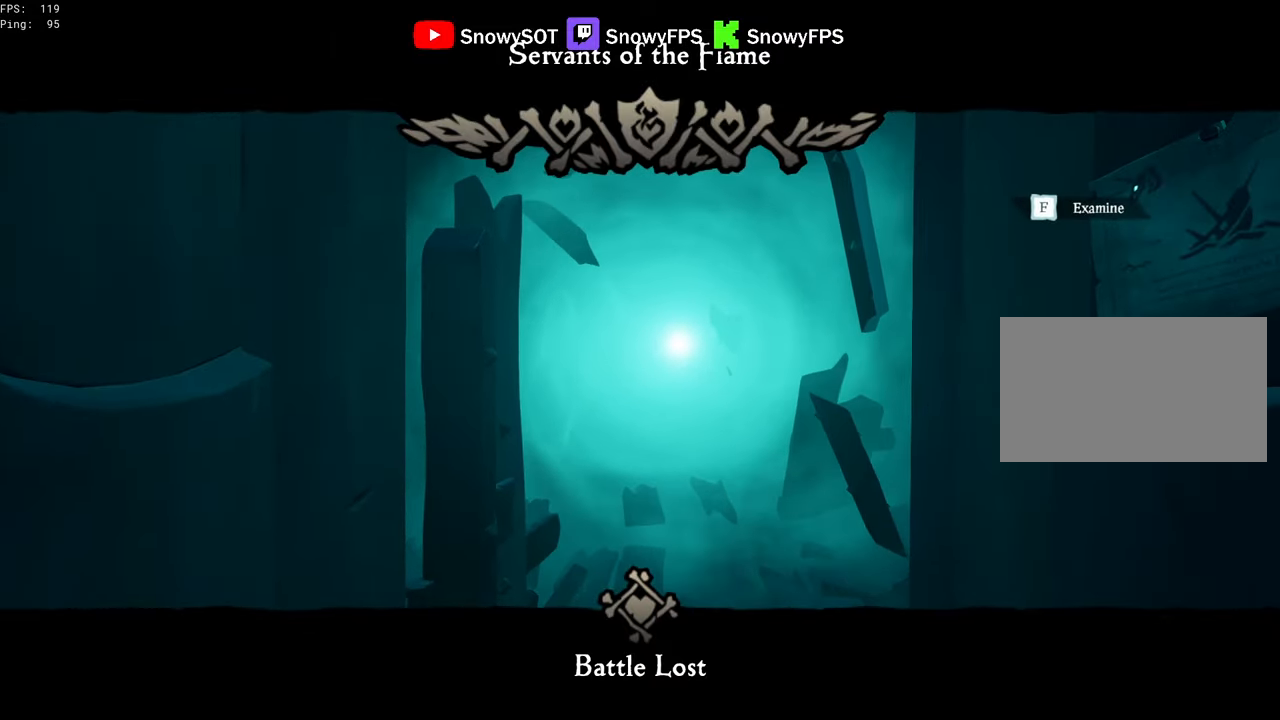
{"keys": ["shift", "w"], "mouse": [], "mouse_move": "still", "events": [[116, "shift", "down"], [116, "w", "down"]]}
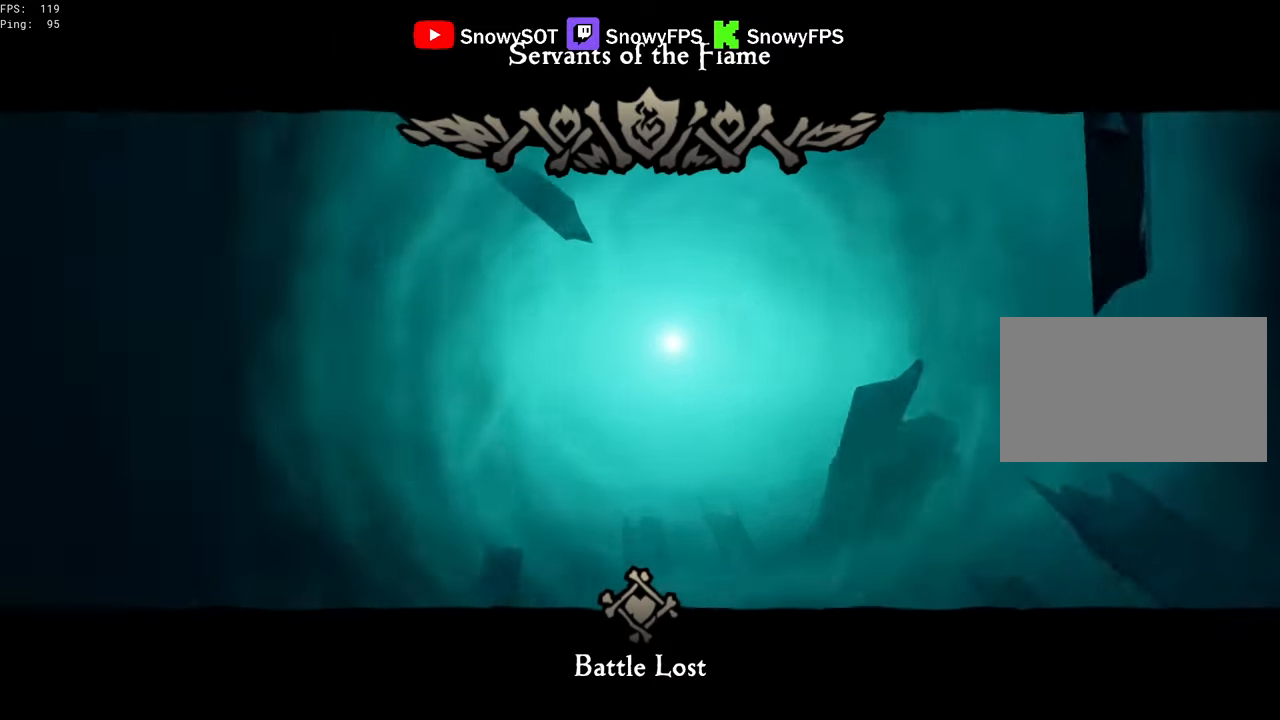
{"keys": [], "mouse": [], "mouse_move": "left", "events": [[33, "shift", "up"], [183, "w", "up"], [266, "alt", "down"], [266, "tab", "down"], [316, "alt", "up"], [366, "tab", "up"]]}
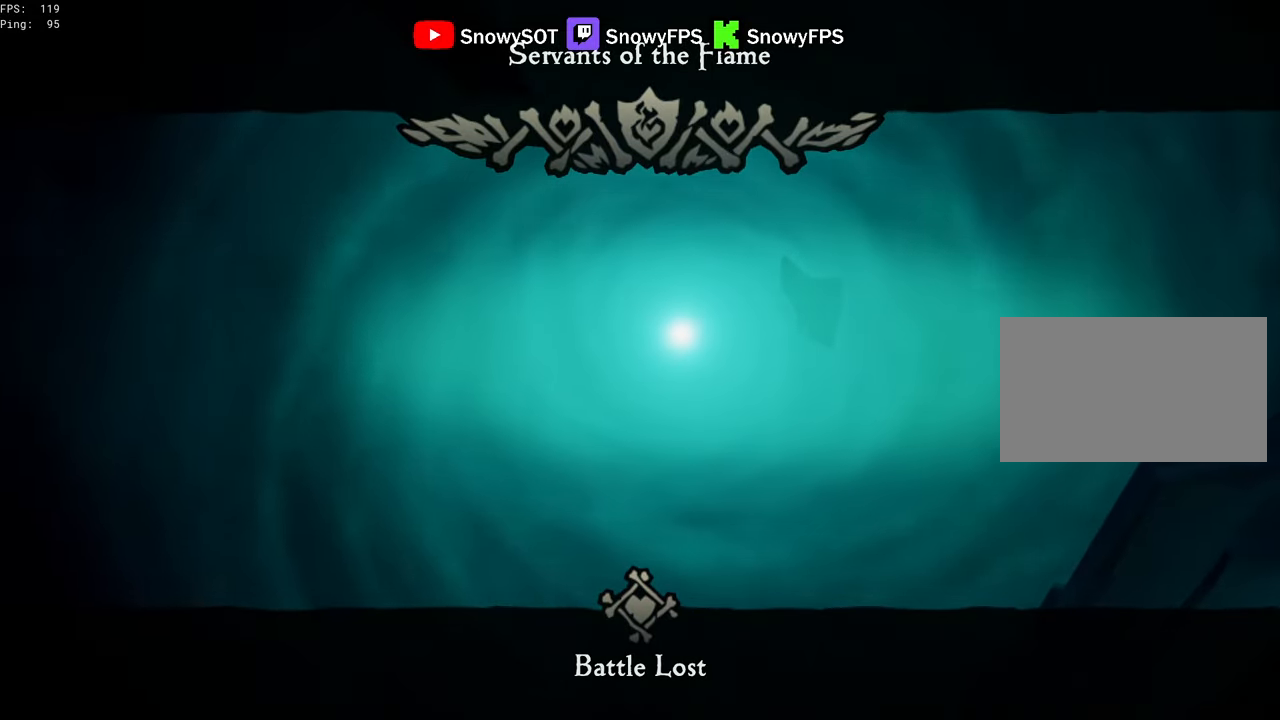
{"keys": [], "mouse": [], "mouse_move": "up-left", "events": []}
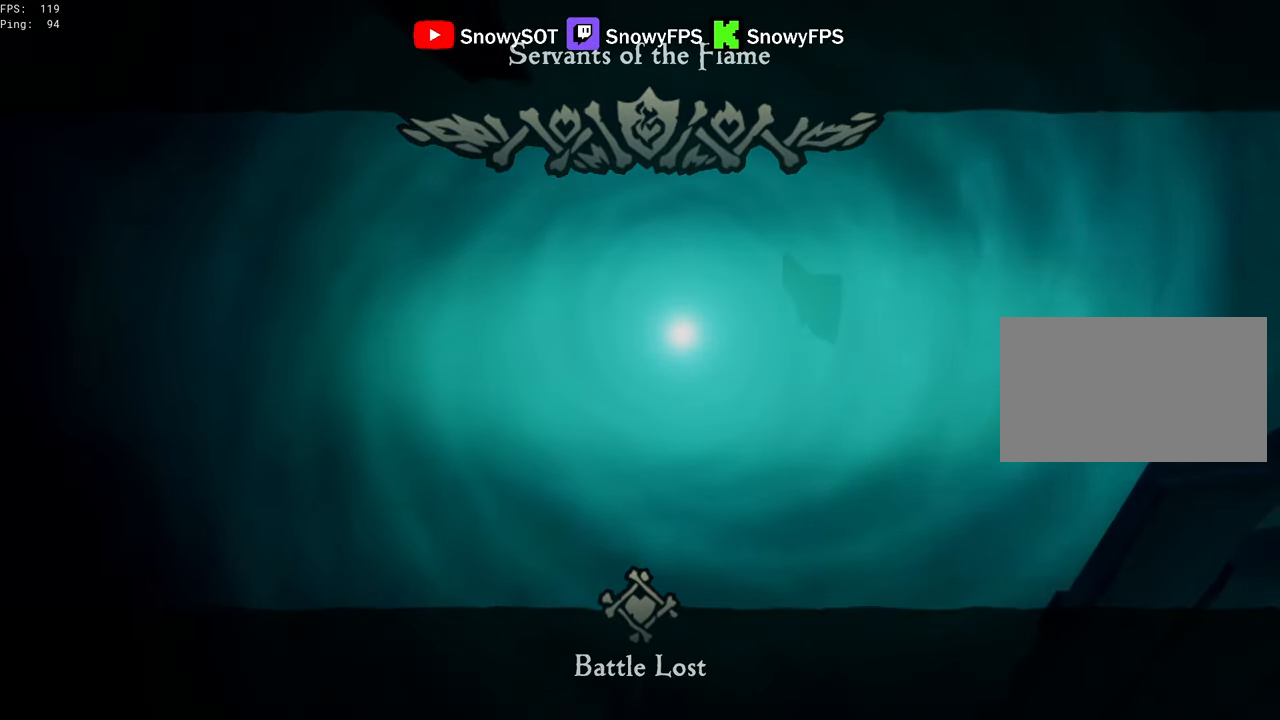
{"keys": [], "mouse": [], "mouse_move": "left", "events": []}
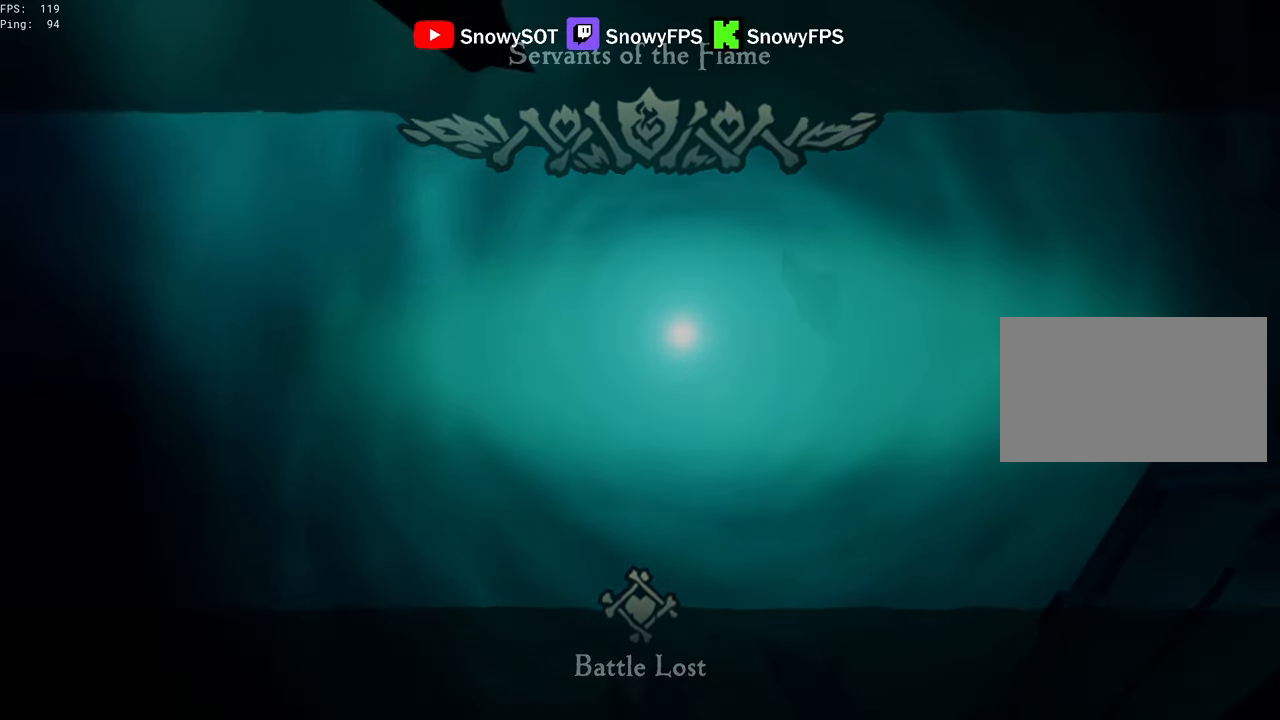
{"keys": [], "mouse": [], "mouse_move": "still", "events": []}
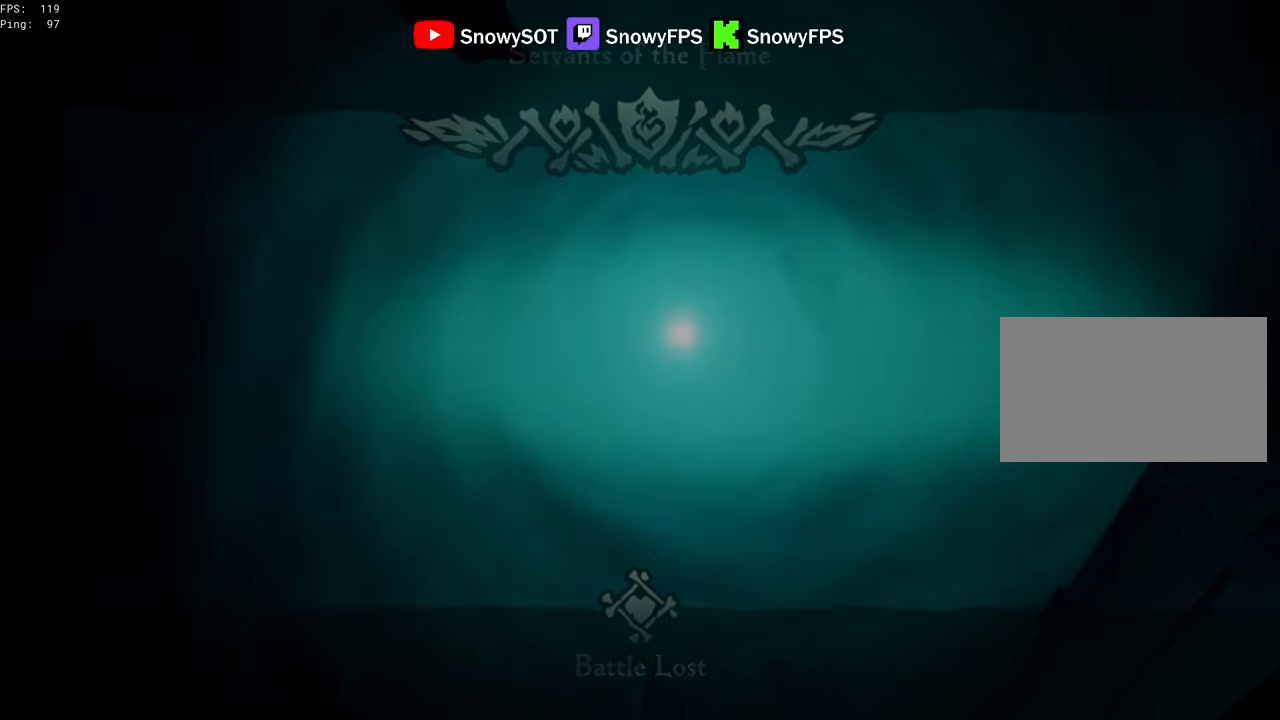
{"keys": [], "mouse": [], "mouse_move": "still", "events": [[200, "mouse_left", "down"], [300, "mouse_left", "up"]]}
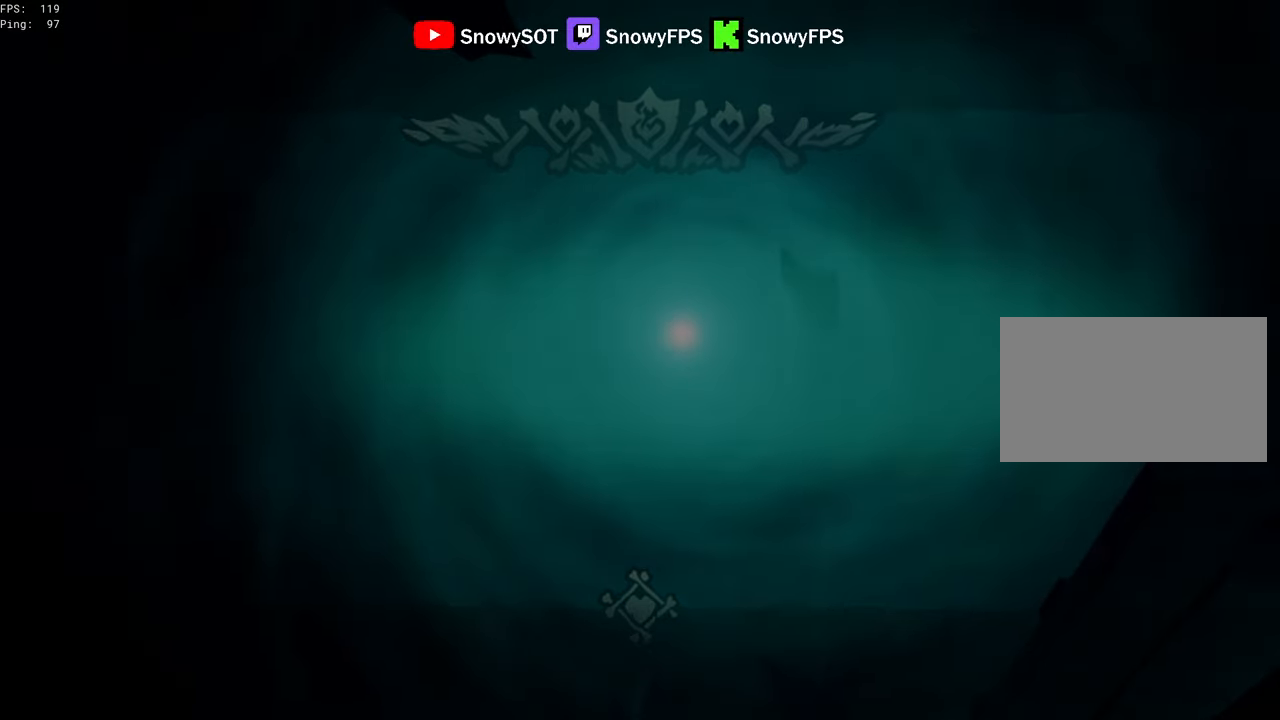
{"keys": [], "mouse": [], "mouse_move": "right", "events": [[116, "mouse_left", "down"], [216, "mouse_left", "up"]]}
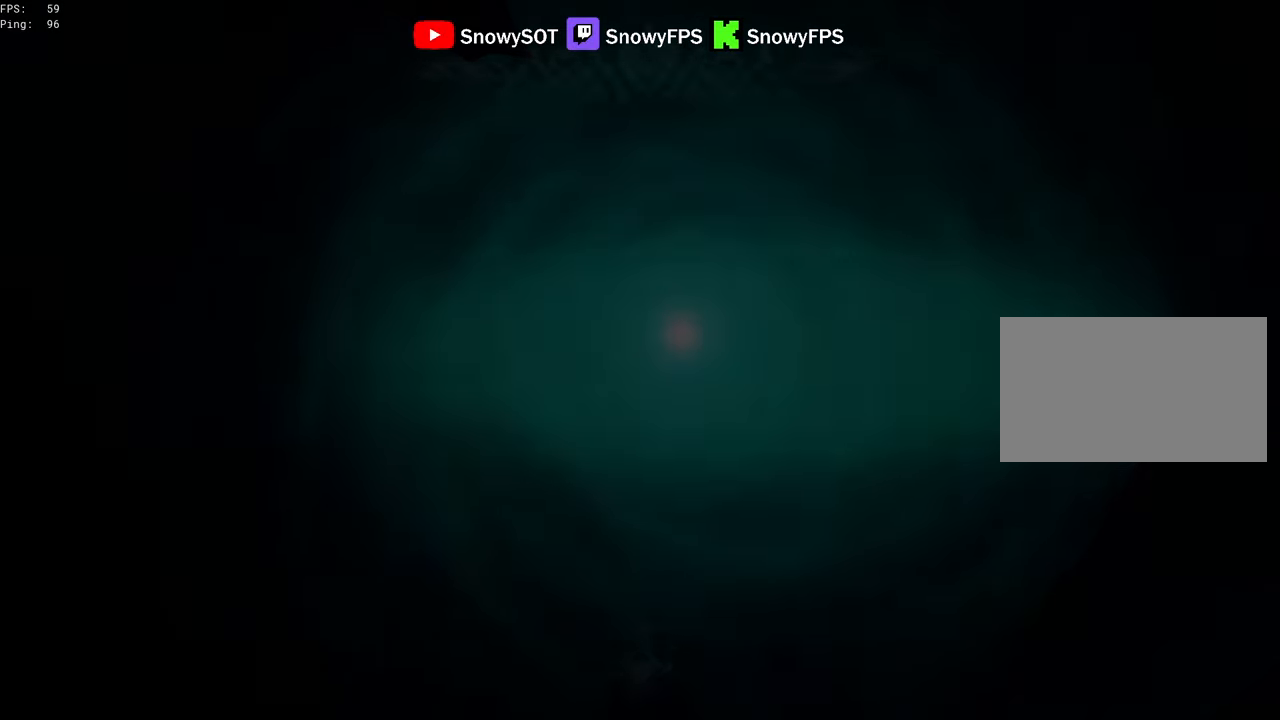
{"keys": [], "mouse": [], "mouse_move": "right", "events": []}
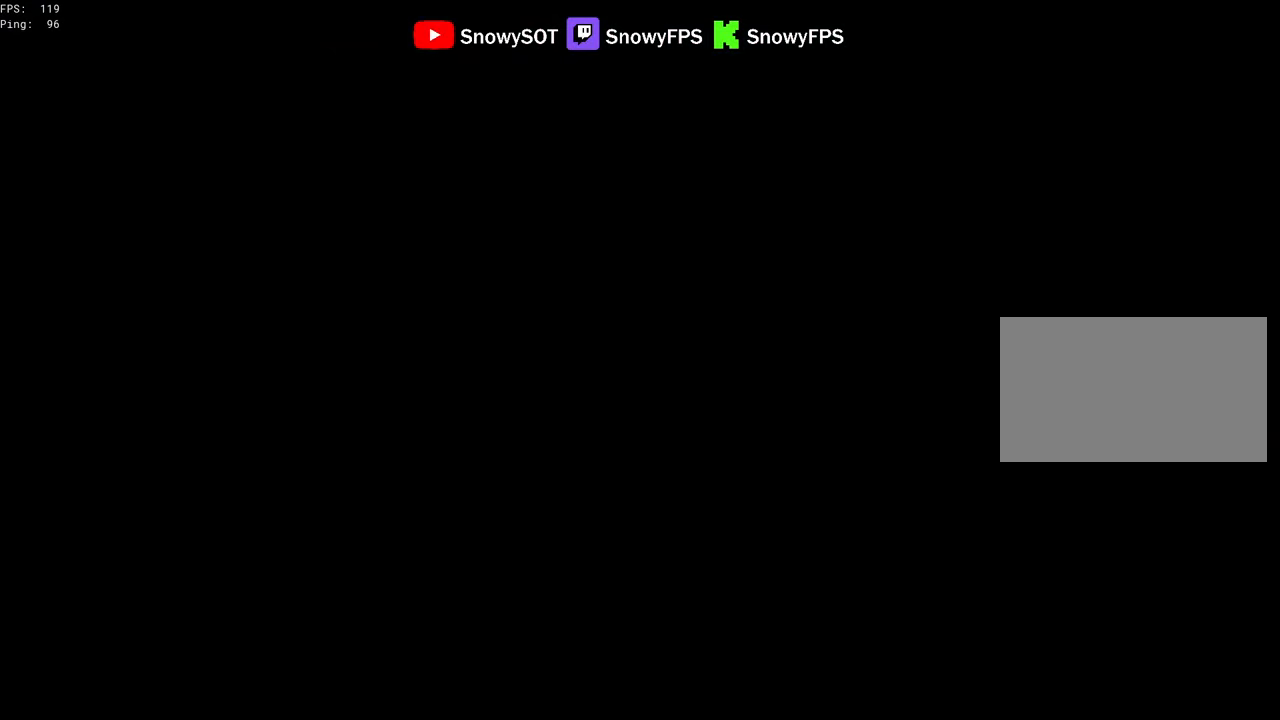
{"keys": [], "mouse": [], "mouse_move": "right", "events": []}
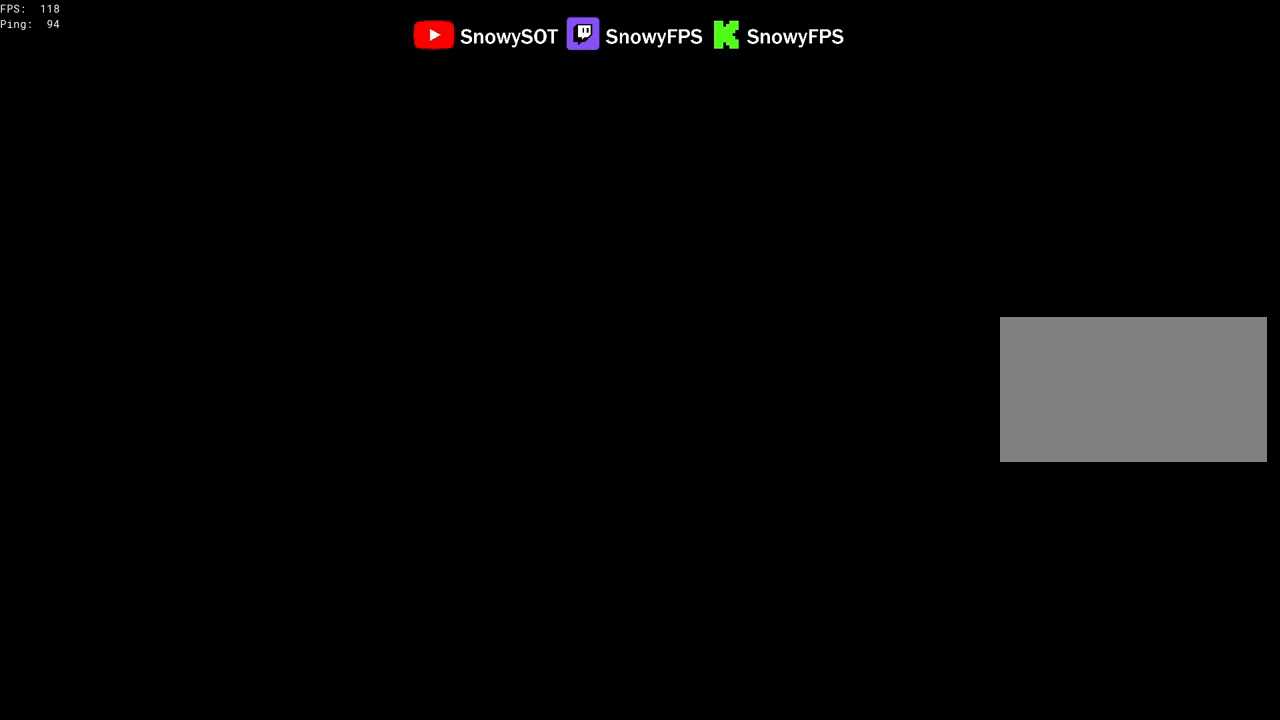
{"keys": [], "mouse": [], "mouse_move": "still", "events": []}
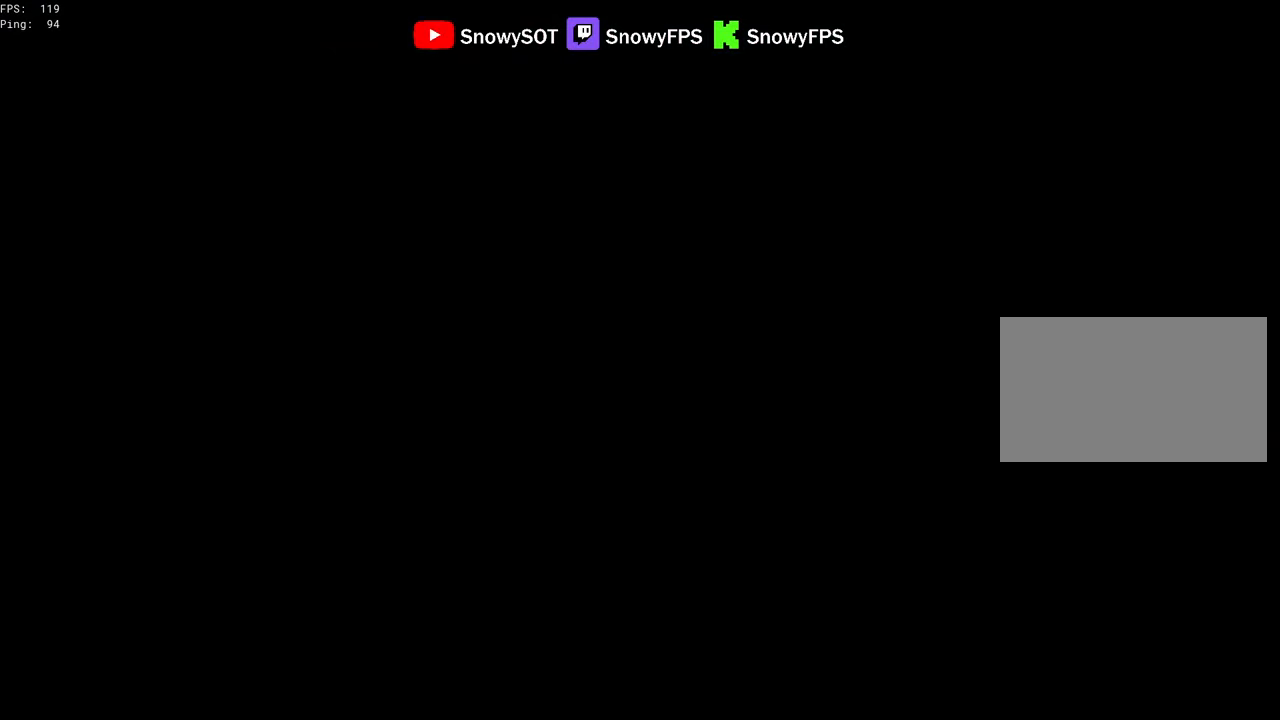
{"keys": [], "mouse": [], "mouse_move": "still", "events": []}